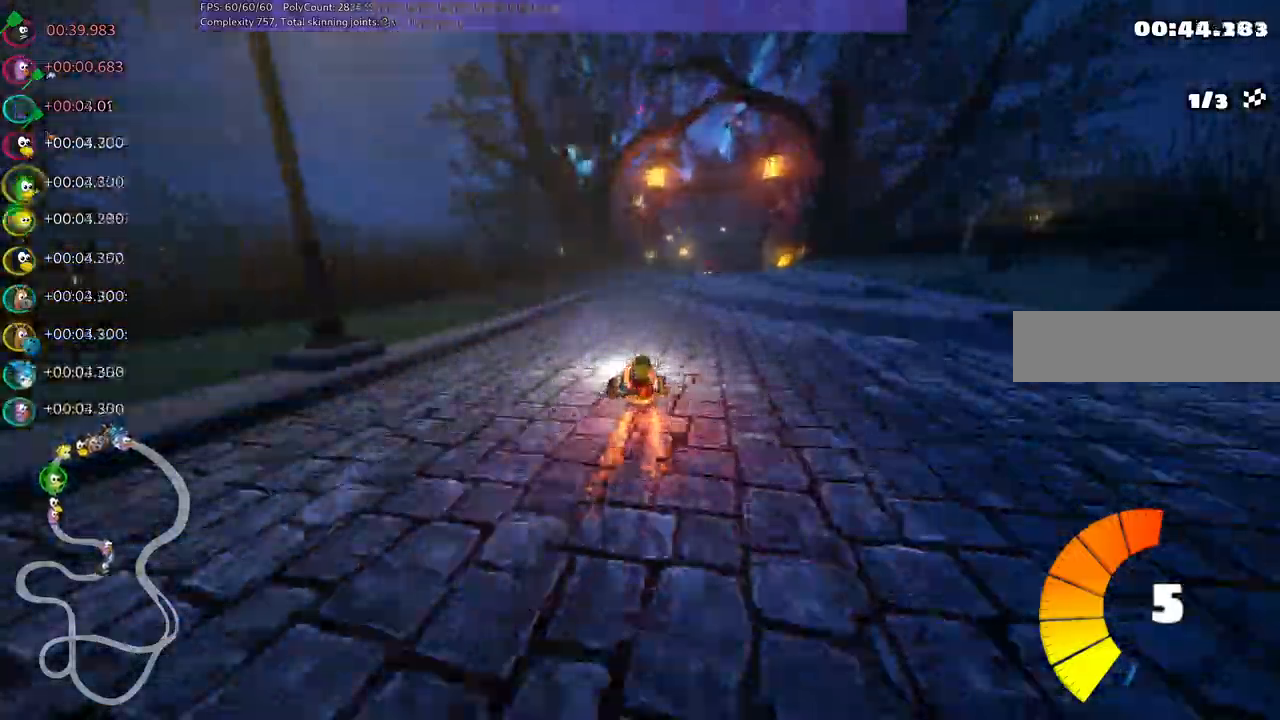
Gameplay with keyboard; each line is a JSON object with the keys held at the frame after it. "events" lists presses ("down") and releases ("up") of ".", "/", "alt_r", "b", "c", "comma", "ctrl_r", "d", "down", "f", "g", "h", "j", "k", "l", "left", "m", "n", "quote", "return", "right", "semicolon", "shift_r", "space", "super", "up" and "v" between this image and that frame as [ms after this image, input, new state], when the widget could be followed in between. No other keys are recorded. Mouse input is not recorded.
{"keys": ["up"], "events": [[117, "m", "up"], [217, "right", "up"]]}
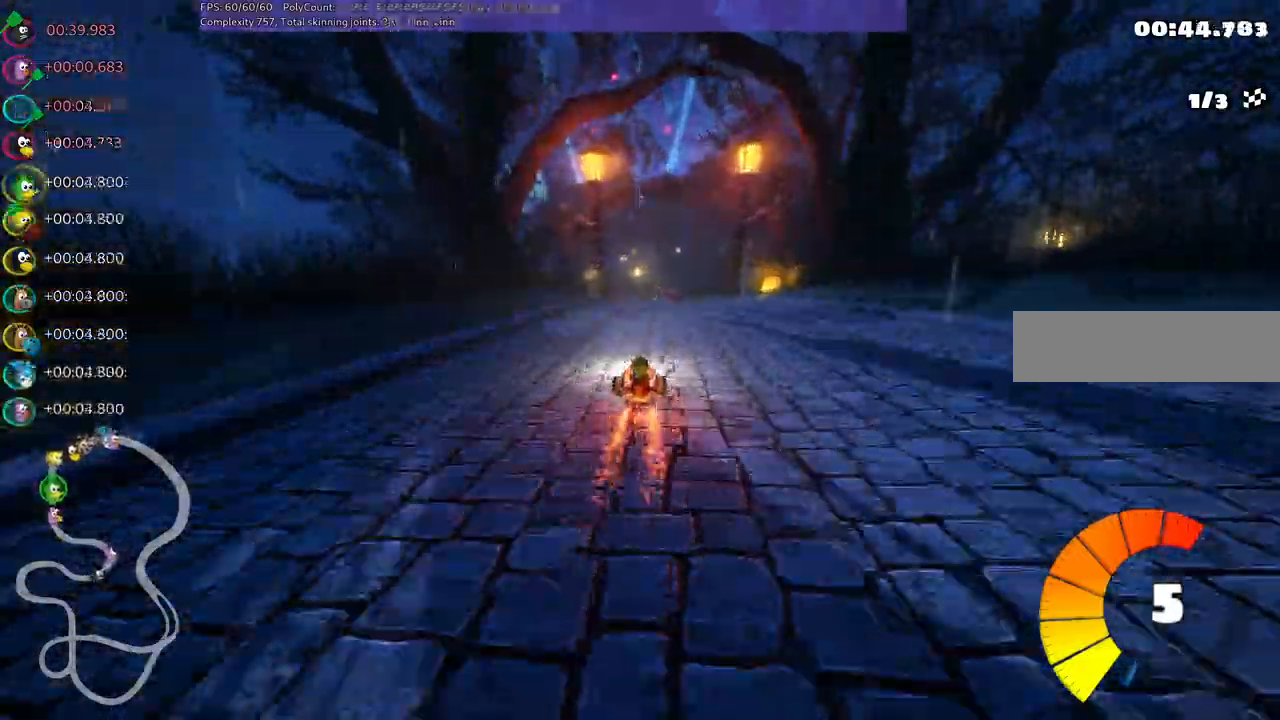
{"keys": ["left", "m", "up"], "events": [[50, "right", "down"], [383, "right", "up"], [417, "left", "down"], [417, "m", "down"]]}
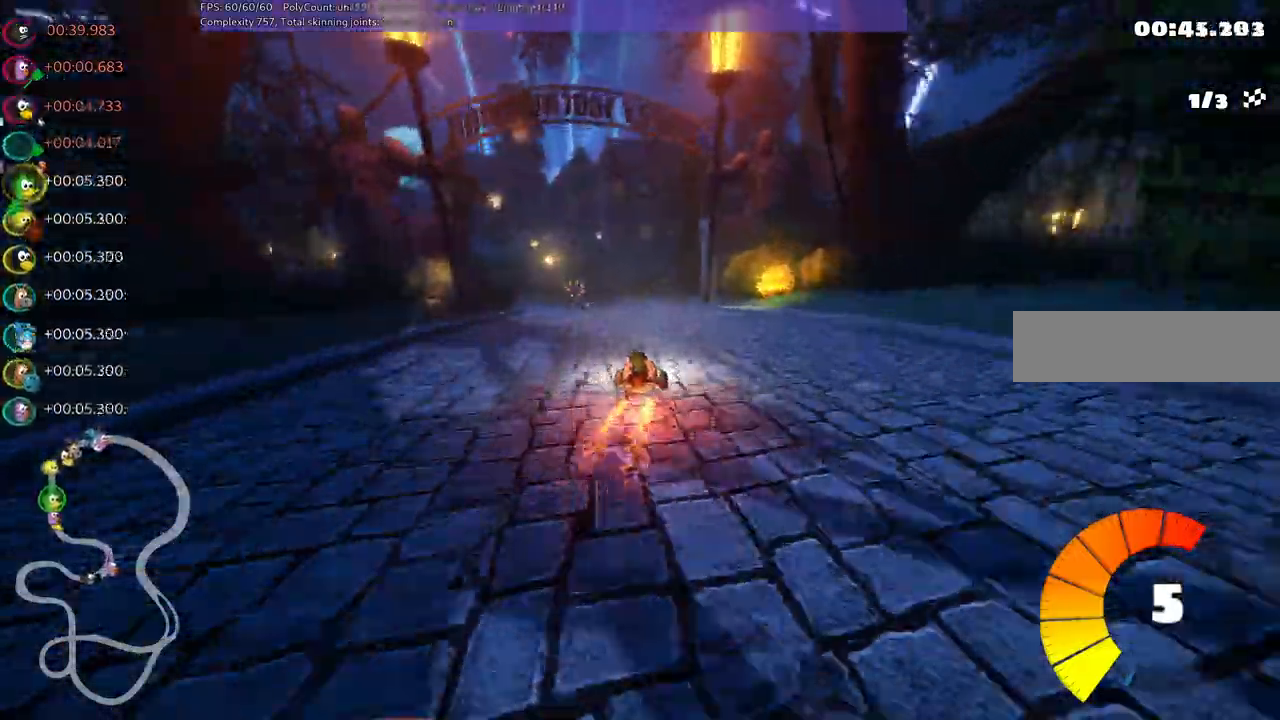
{"keys": ["m", "right", "up"]}
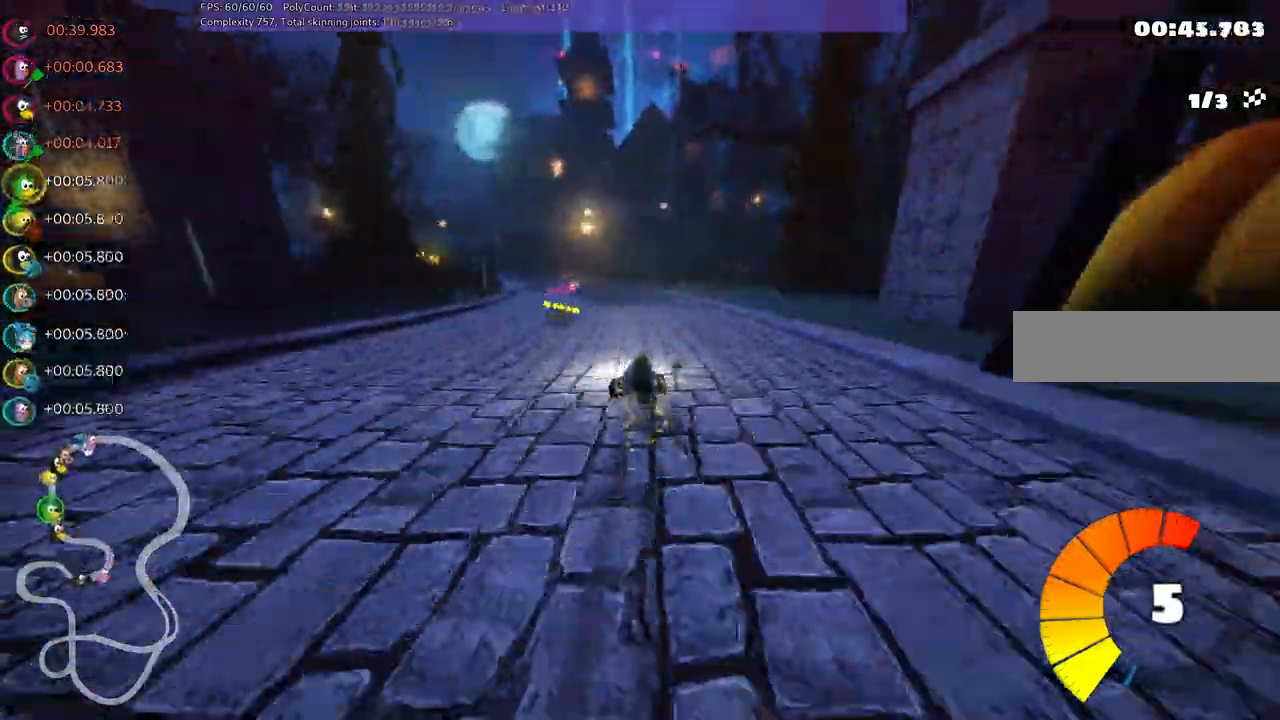
{"keys": ["m", "right", "up"], "events": [[33, "left", "down"], [267, "left", "up"]]}
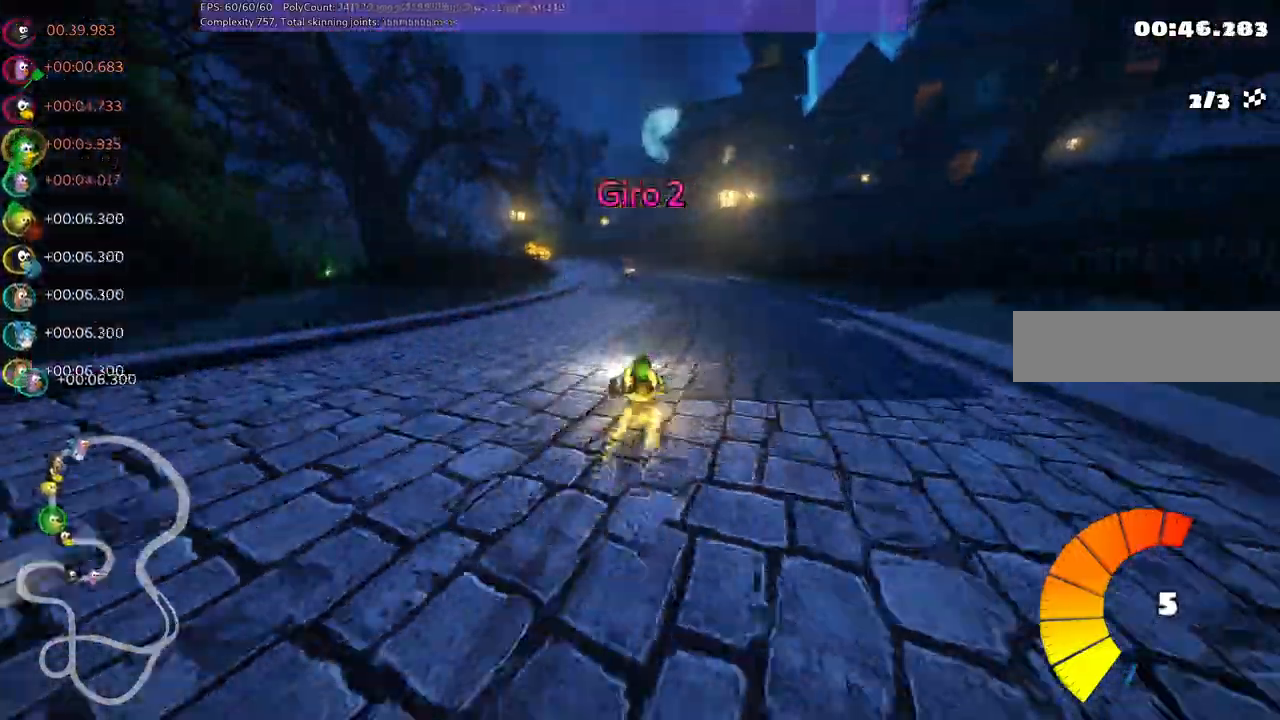
{"keys": ["m", "right", "up"], "events": [[50, "left", "down"], [233, "left", "up"]]}
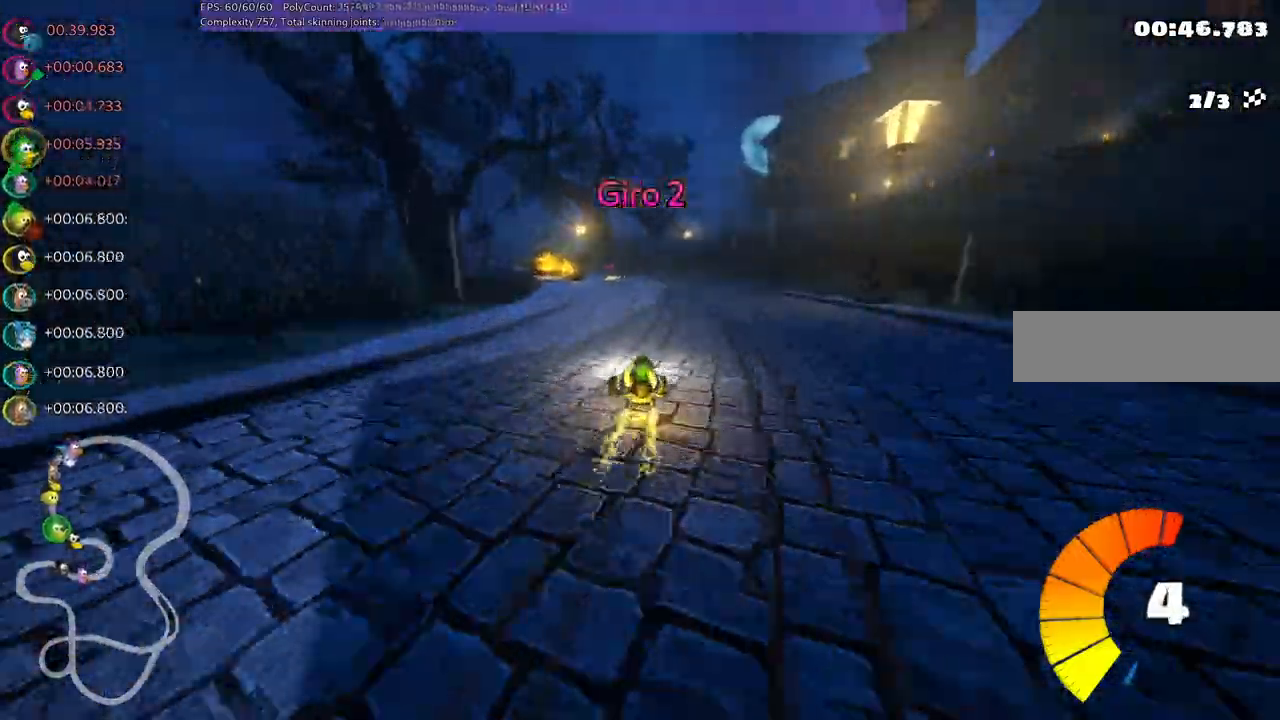
{"keys": ["m", "right", "up"], "events": [[150, "left", "down"], [350, "left", "up"]]}
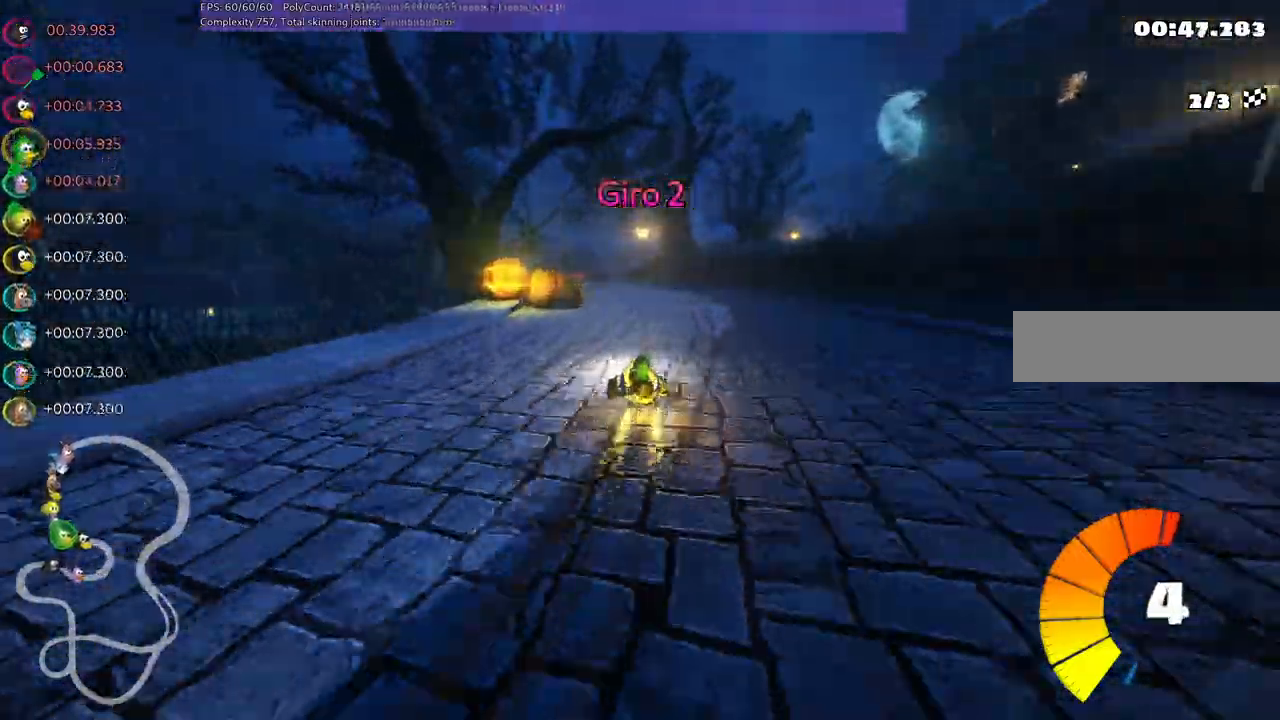
{"keys": ["m", "right", "up"], "events": [[33, "left", "down"], [400, "left", "up"]]}
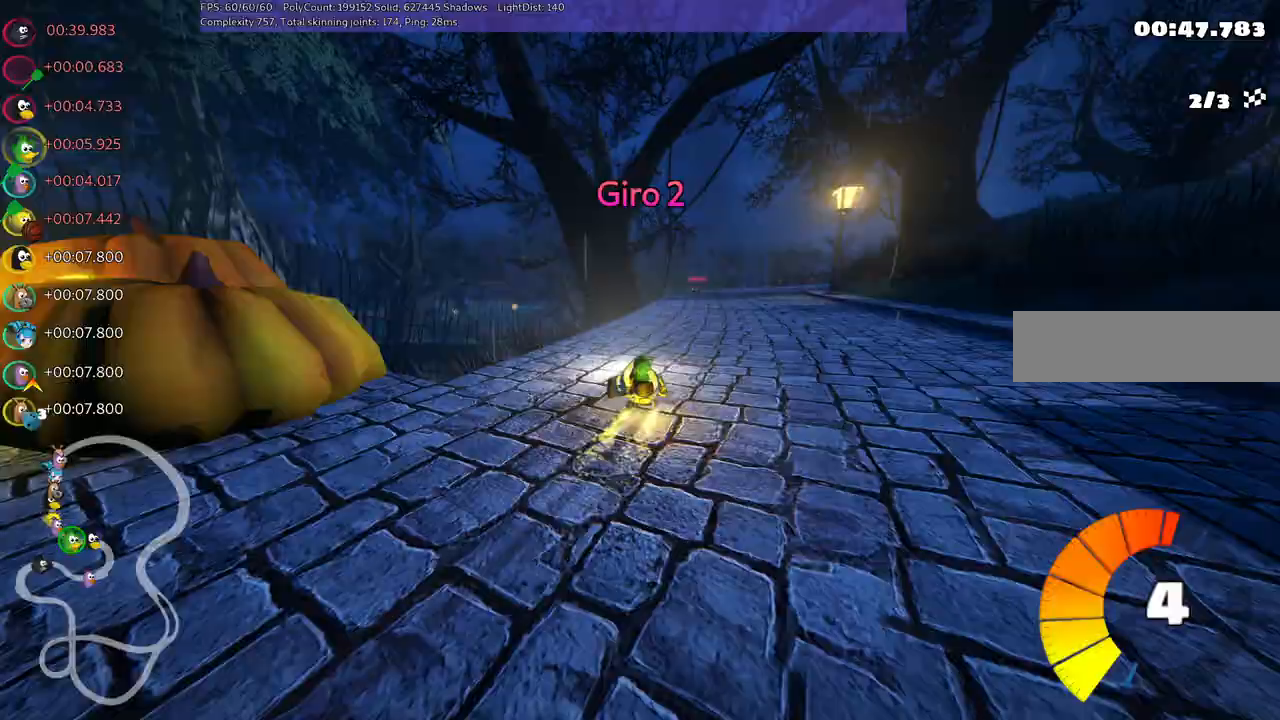
{"keys": ["m", "right", "up"], "events": []}
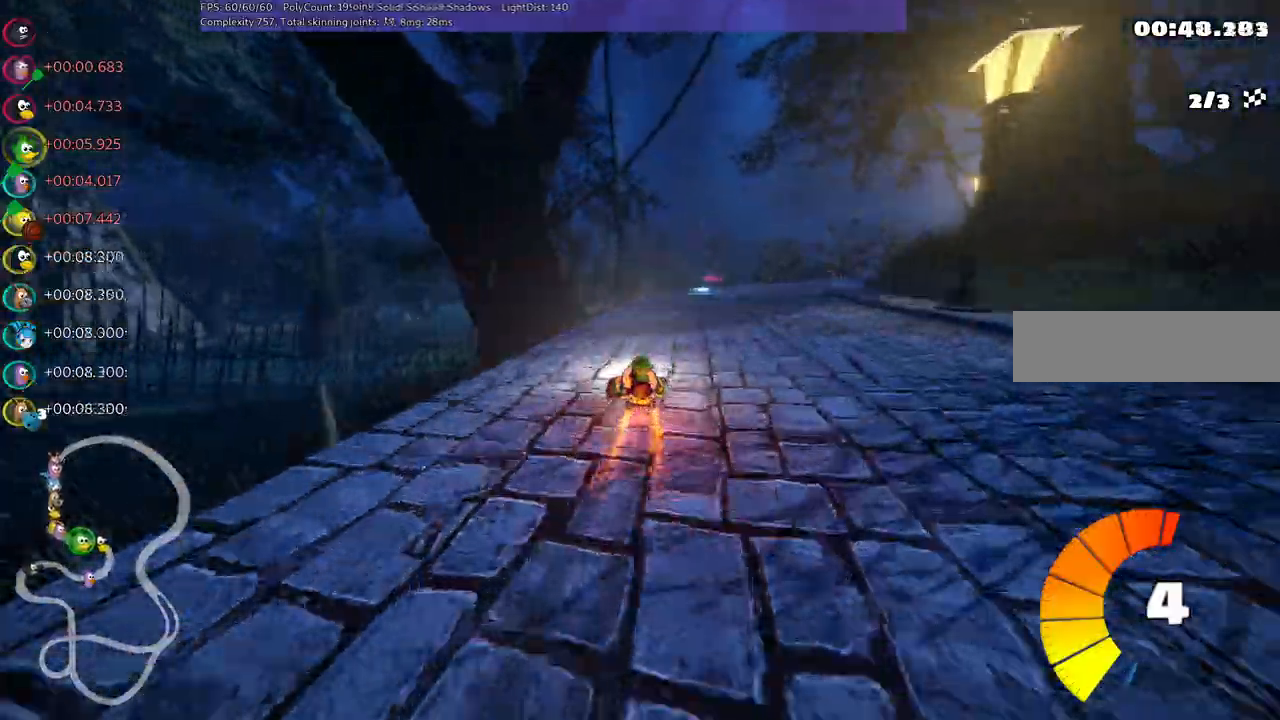
{"keys": ["right", "up"], "events": [[300, "m", "up"]]}
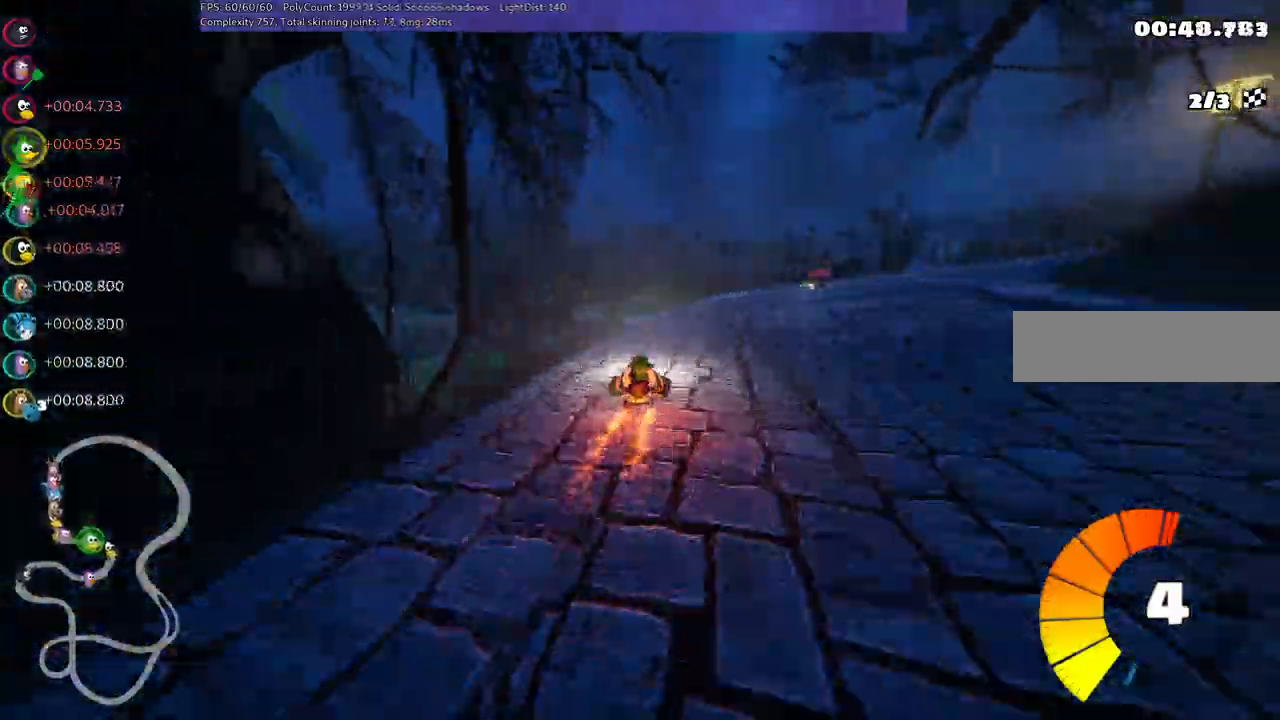
{"keys": ["up"], "events": [[133, "n", "down"], [267, "n", "up"], [317, "right", "up"]]}
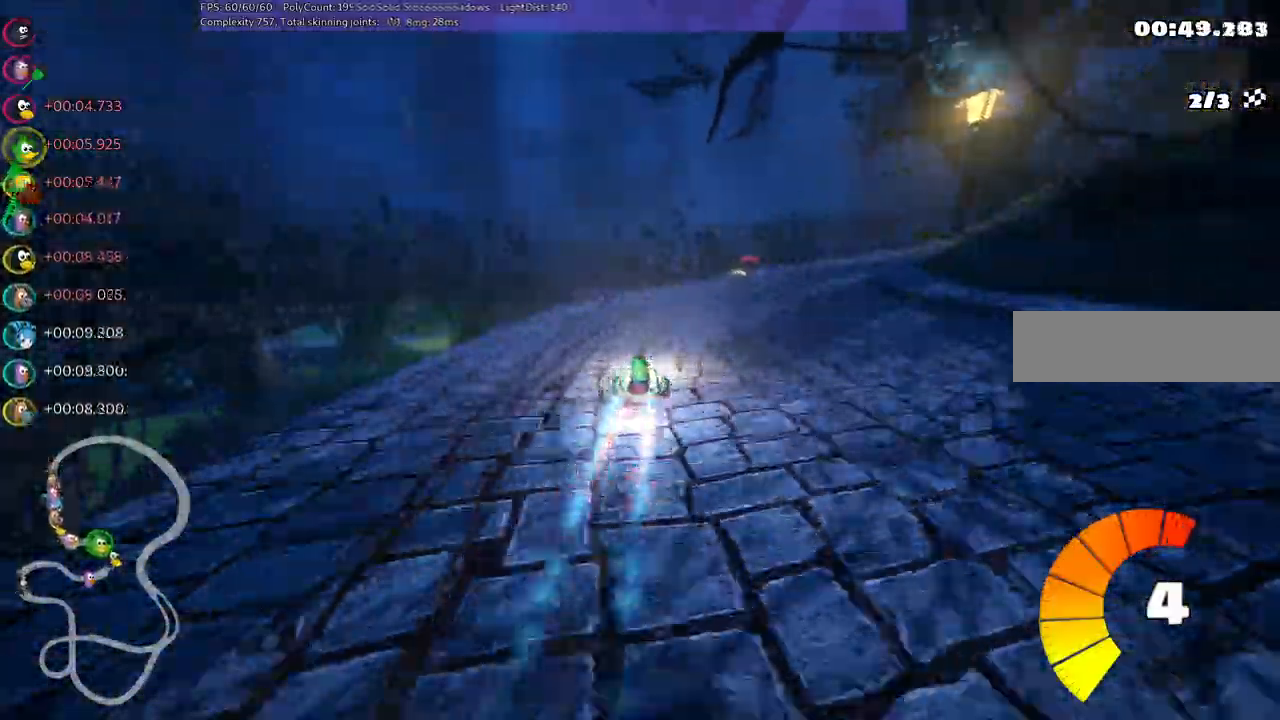
{"keys": ["m", "right", "up"], "events": [[183, "right", "down"], [233, "m", "down"]]}
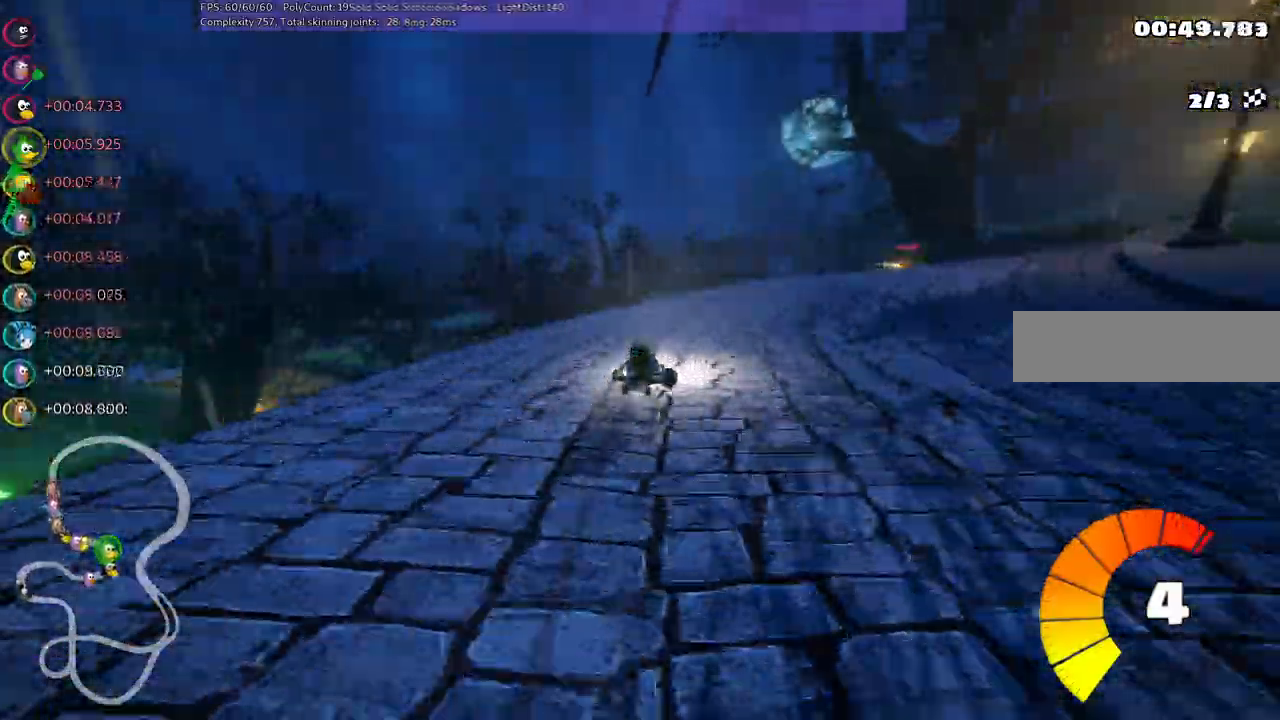
{"keys": ["m", "up"], "events": [[67, "m", "up"], [117, "right", "up"], [500, "m", "down"]]}
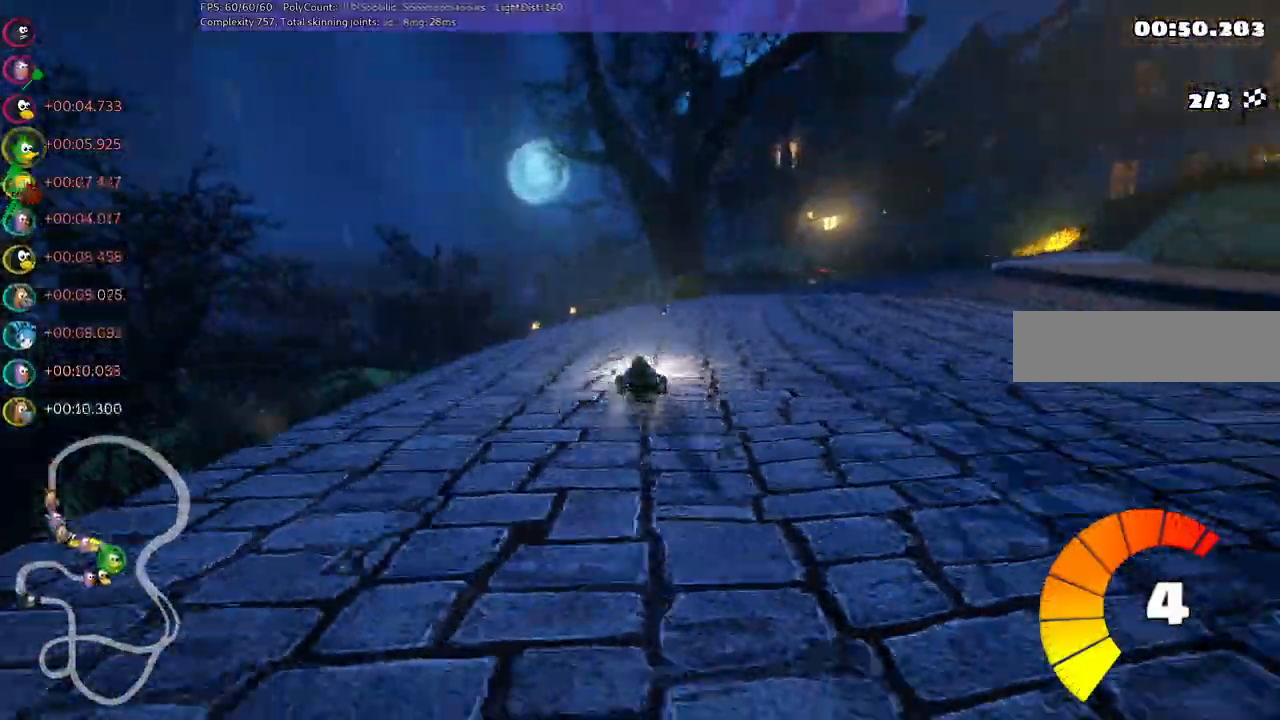
{"keys": ["m", "right", "up"], "events": [[83, "right", "down"], [233, "m", "up"], [417, "m", "down"]]}
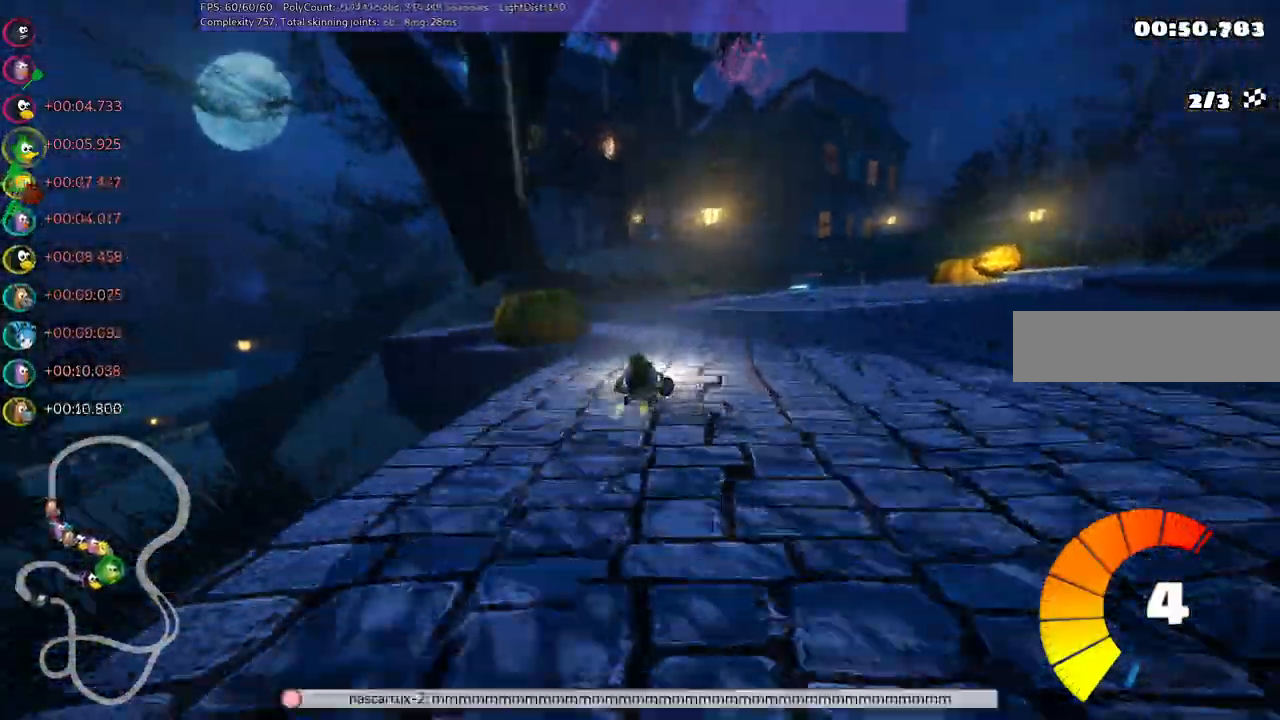
{"keys": ["left", "m", "up"], "events": [[200, "left", "down"], [250, "right", "up"]]}
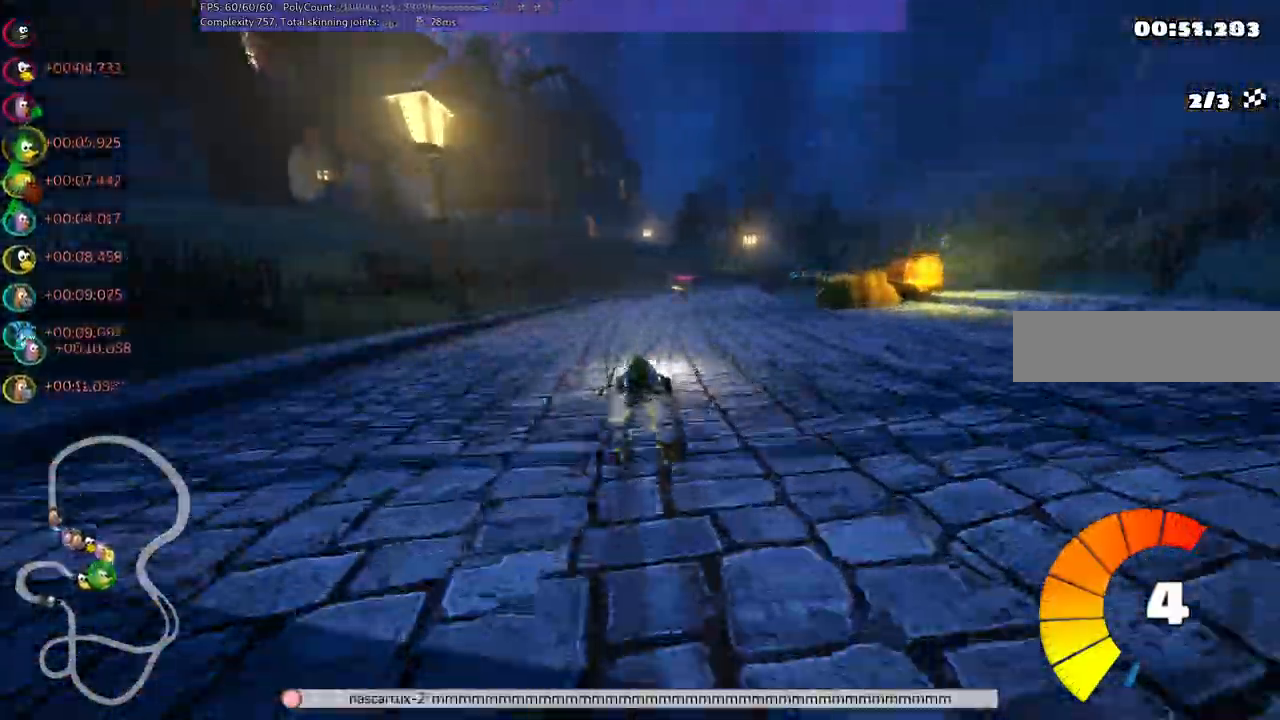
{"keys": ["left", "m", "up"]}
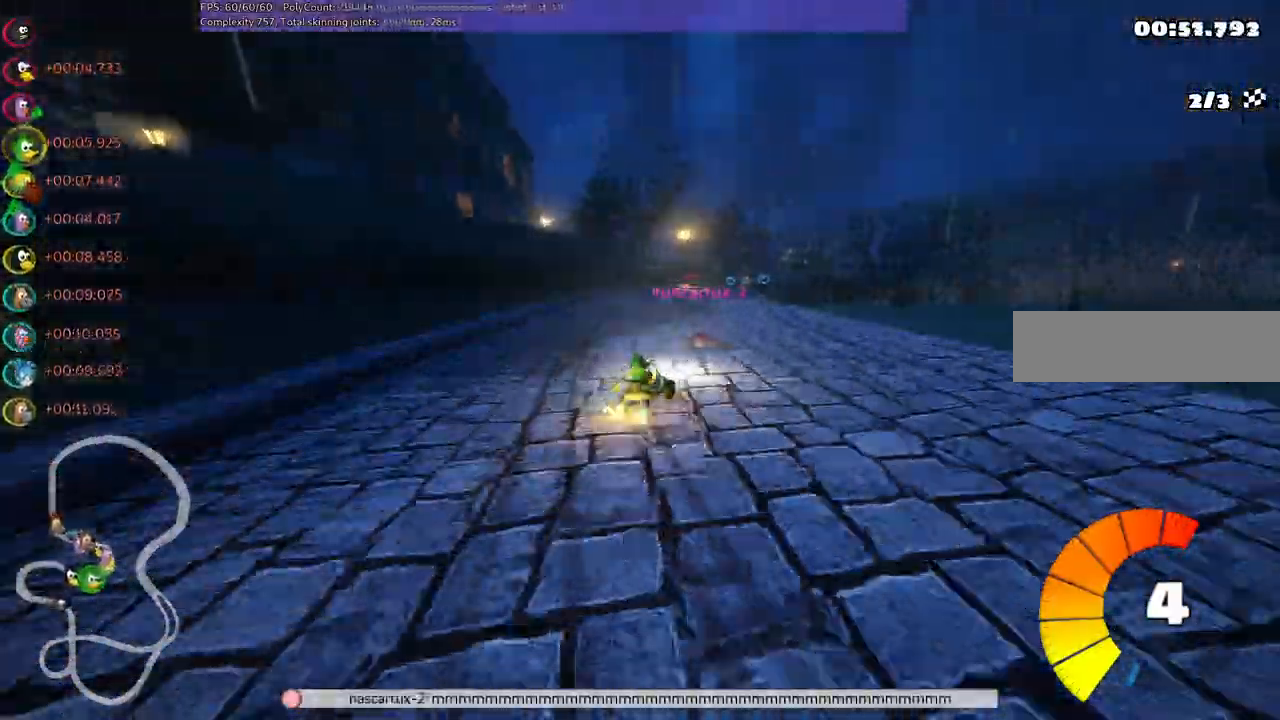
{"keys": ["left", "m", "up"], "events": [[50, "right", "down"], [317, "right", "up"]]}
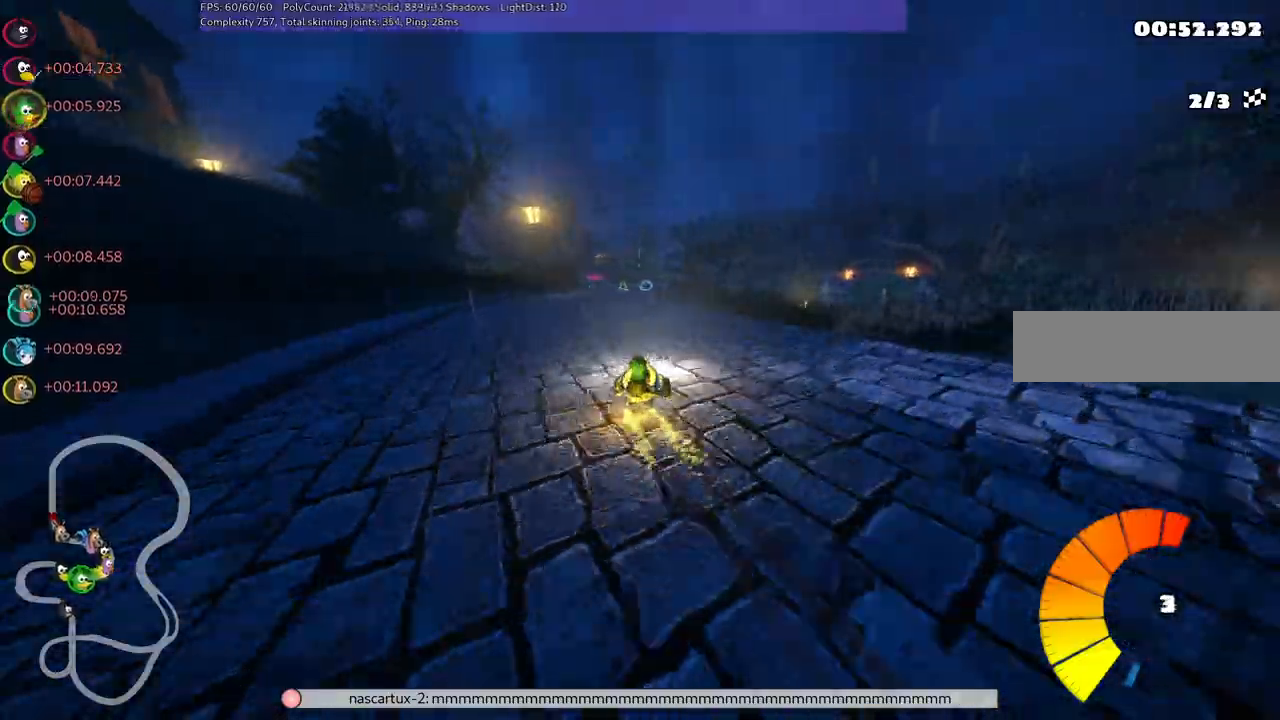
{"keys": ["right", "up"], "events": [[250, "left", "up"], [333, "m", "up"], [333, "n", "down"], [383, "right", "down"], [433, "n", "up"]]}
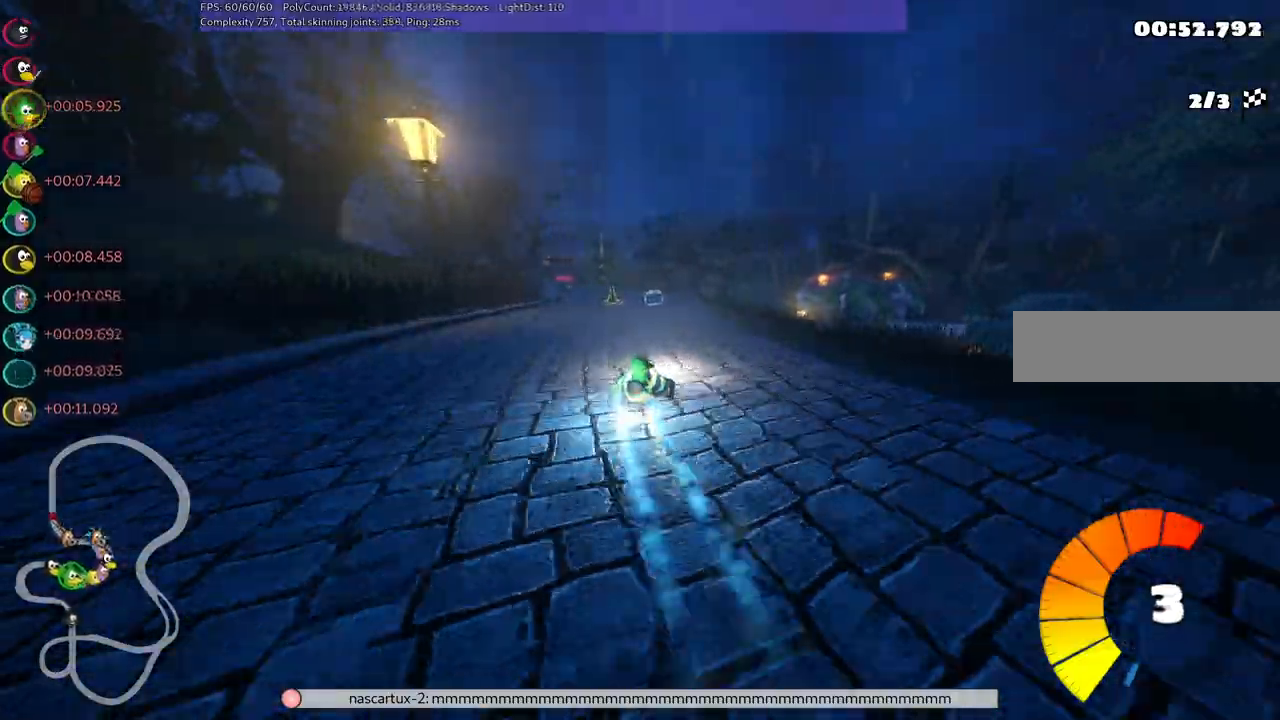
{"keys": ["left", "up"], "events": [[67, "right", "up"], [167, "left", "down"]]}
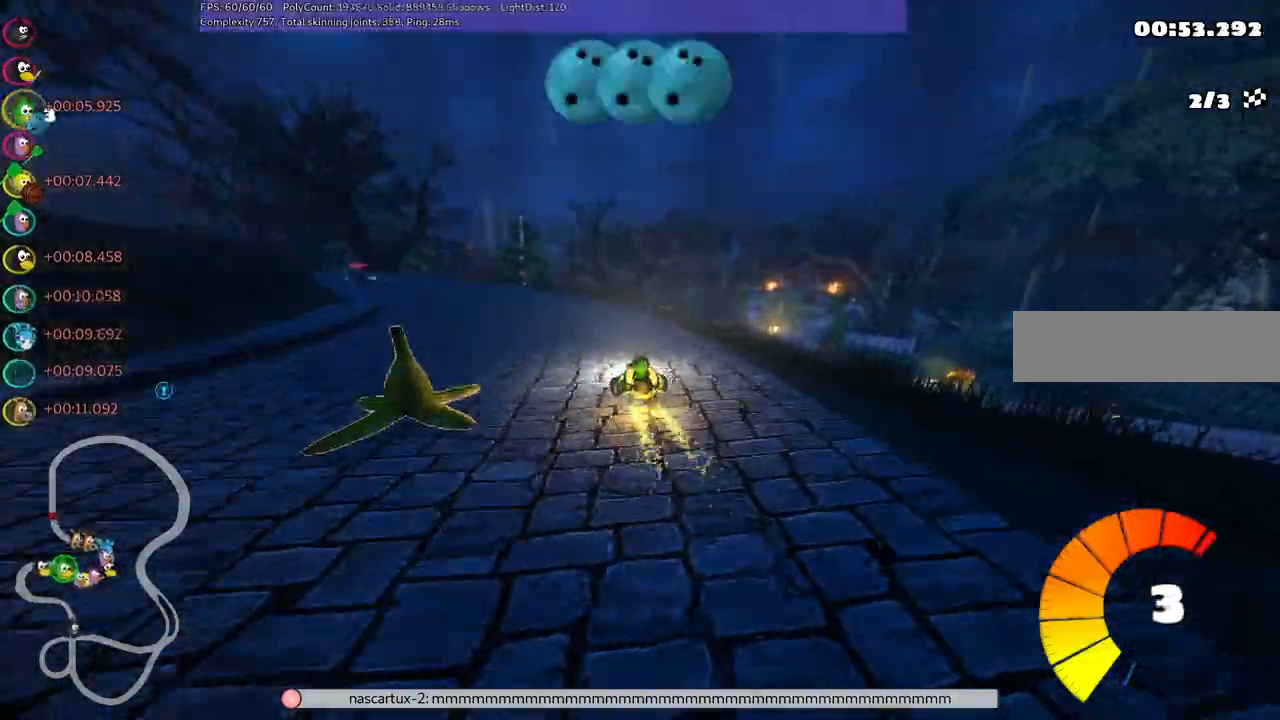
{"keys": ["m", "right", "up"], "events": [[50, "m", "down"], [467, "left", "up"], [467, "right", "down"]]}
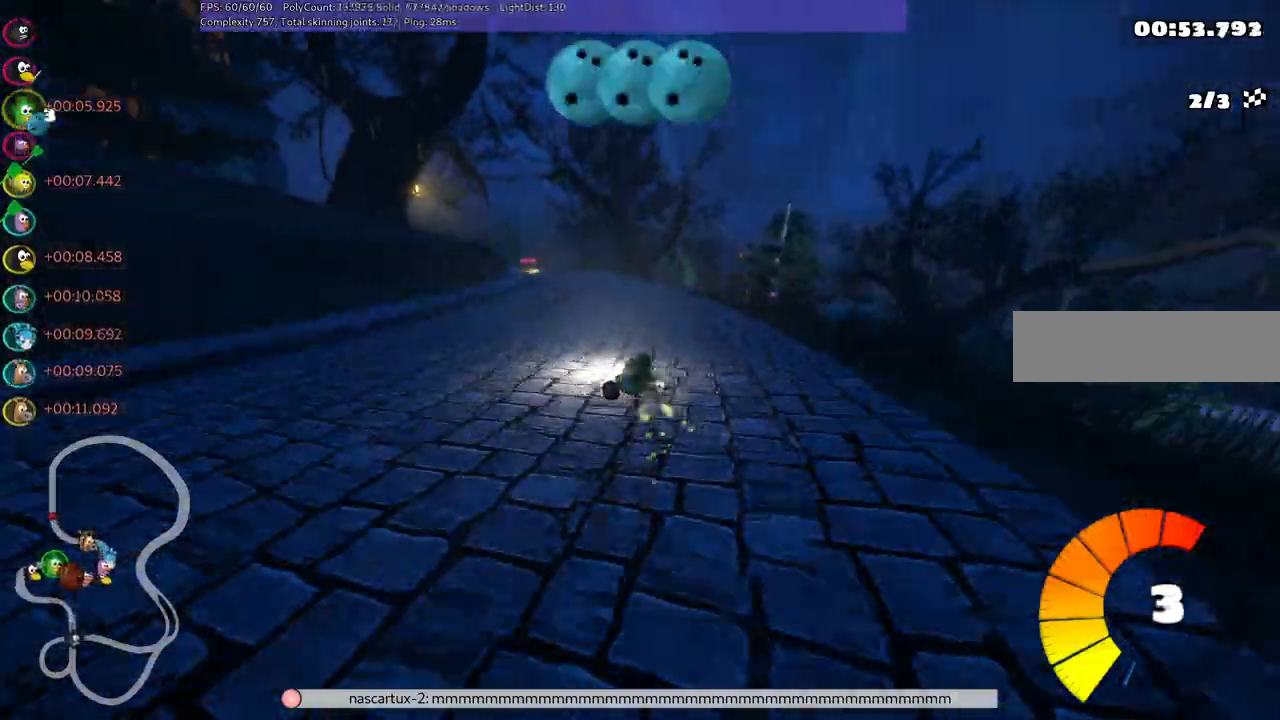
{"keys": ["m", "right", "up"], "events": [[167, "left", "down"], [250, "left", "up"]]}
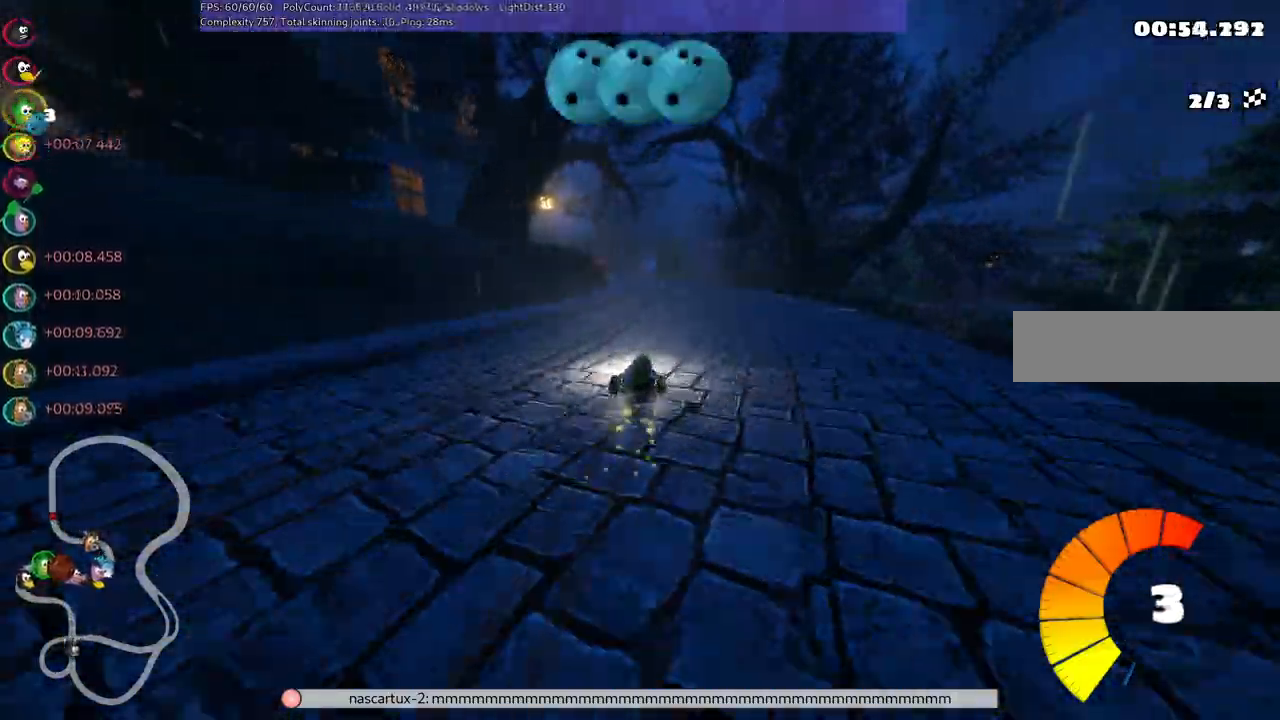
{"keys": ["m", "right", "up"], "events": [[267, "left", "down"], [450, "left", "up"]]}
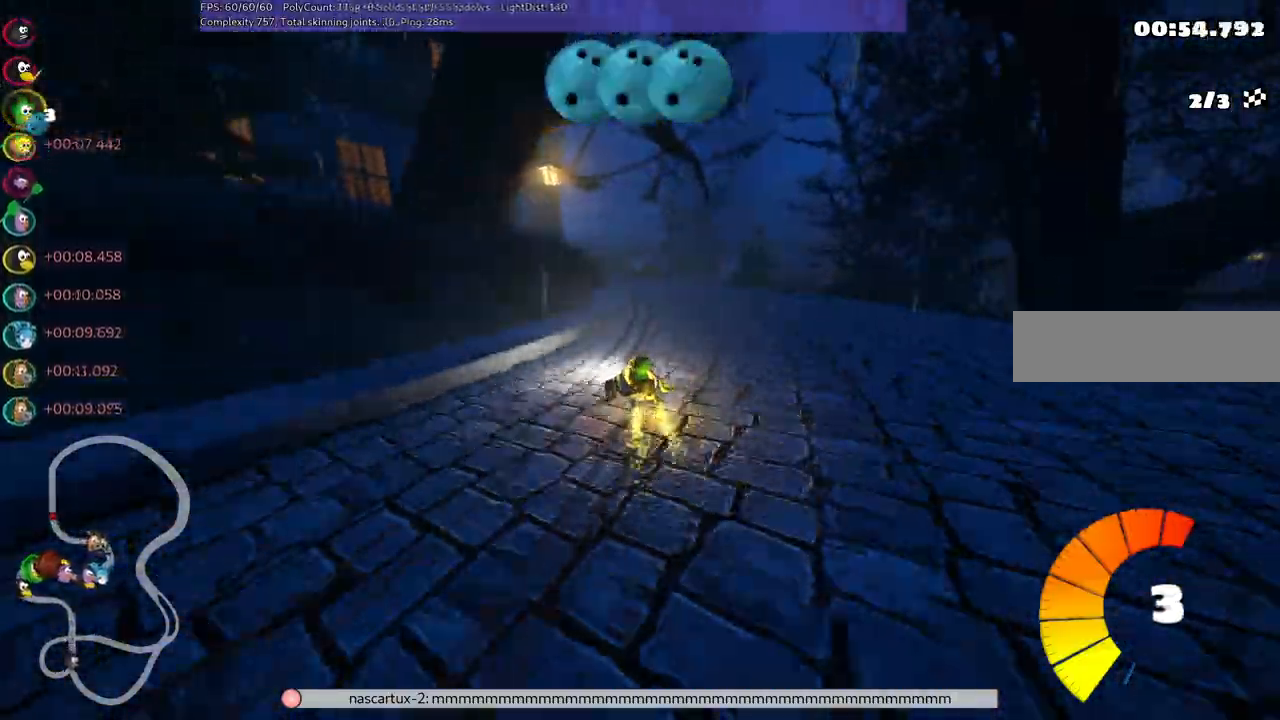
{"keys": ["left", "m", "right", "up"], "events": [[150, "left", "down"], [283, "left", "up"], [383, "left", "down"]]}
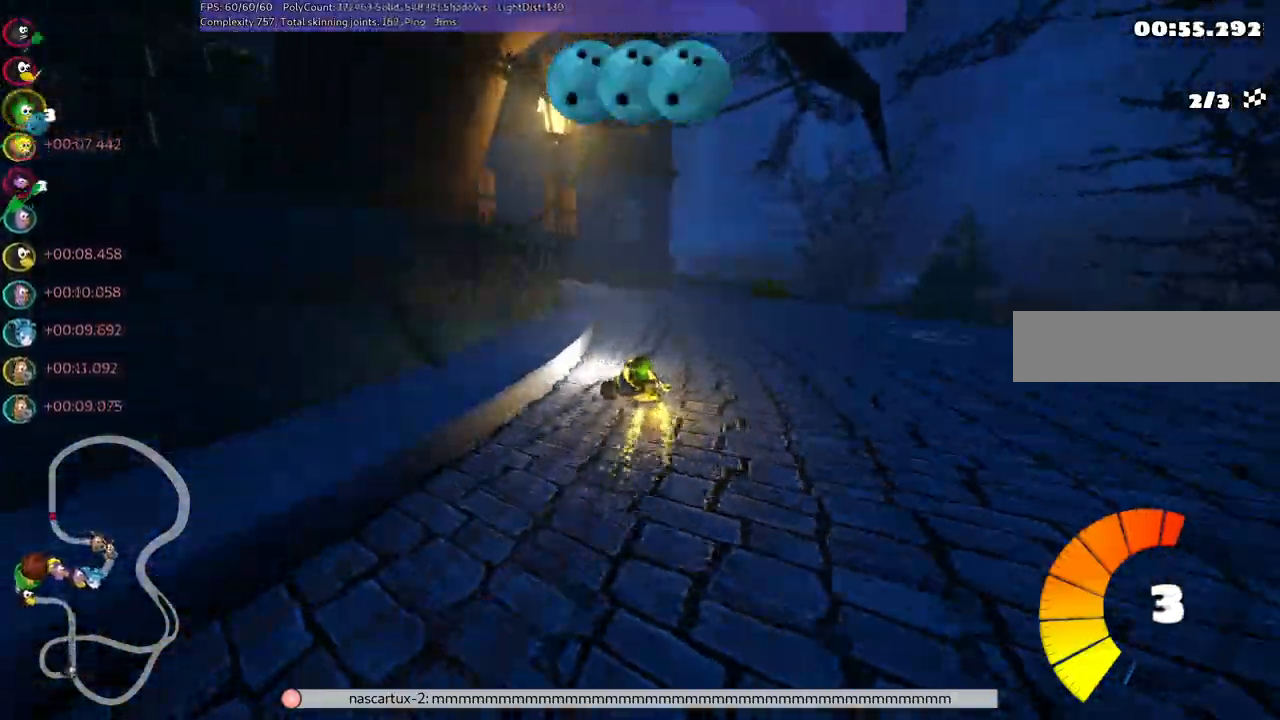
{"keys": ["left", "m", "right", "up"], "events": [[200, "left", "up"], [350, "left", "down"]]}
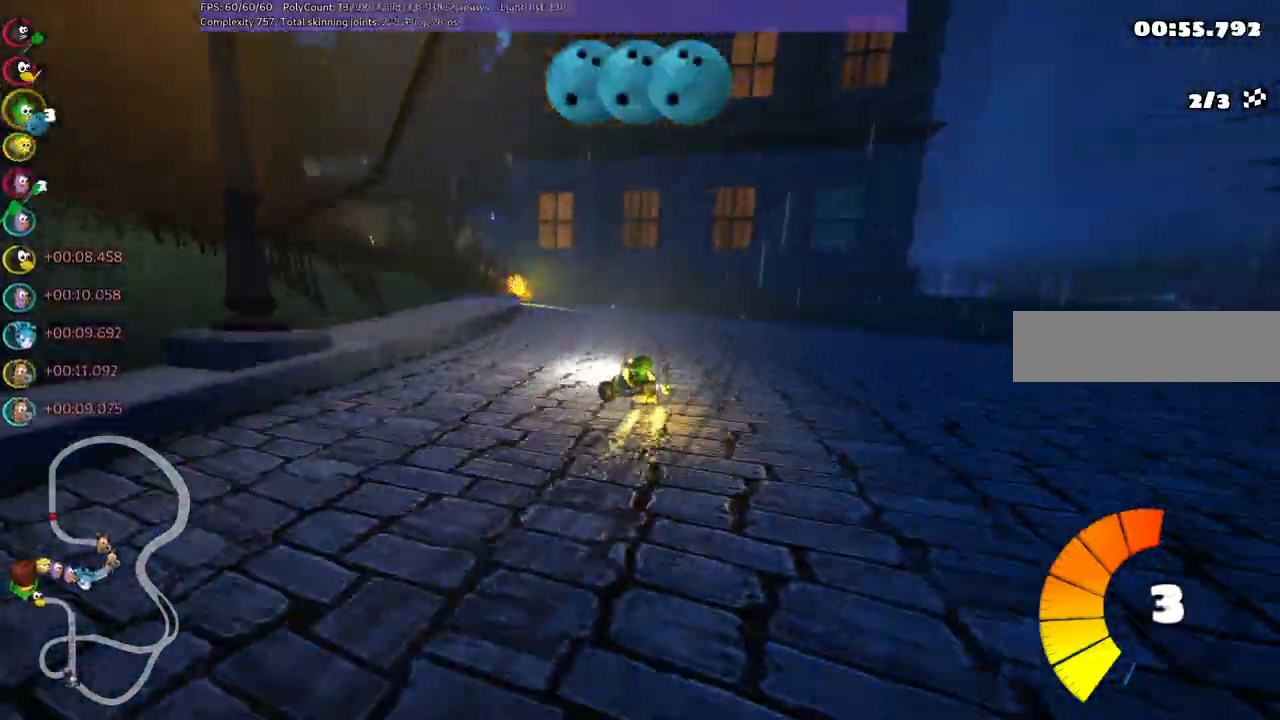
{"keys": ["n", "right", "up"], "events": [[33, "m", "up"], [133, "right", "up"], [217, "left", "up"], [367, "right", "down"], [400, "n", "down"]]}
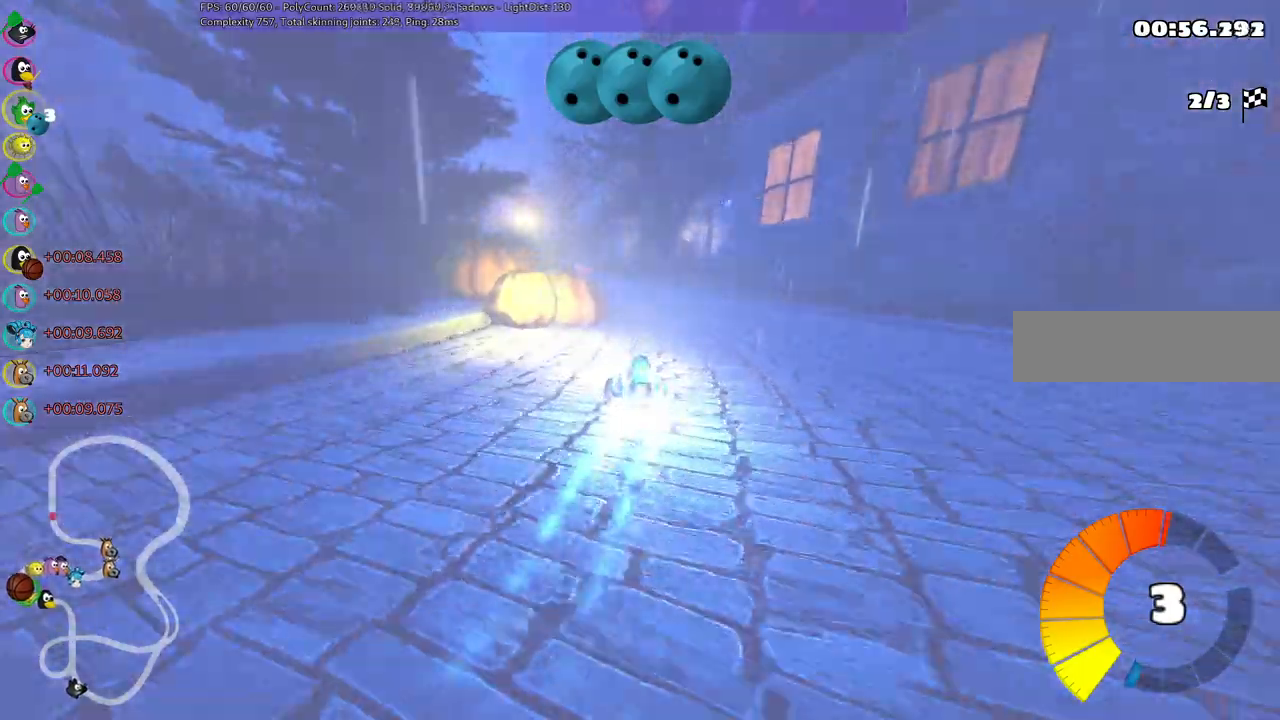
{"keys": ["left", "up"], "events": [[50, "n", "up"], [100, "right", "up"], [233, "left", "down"]]}
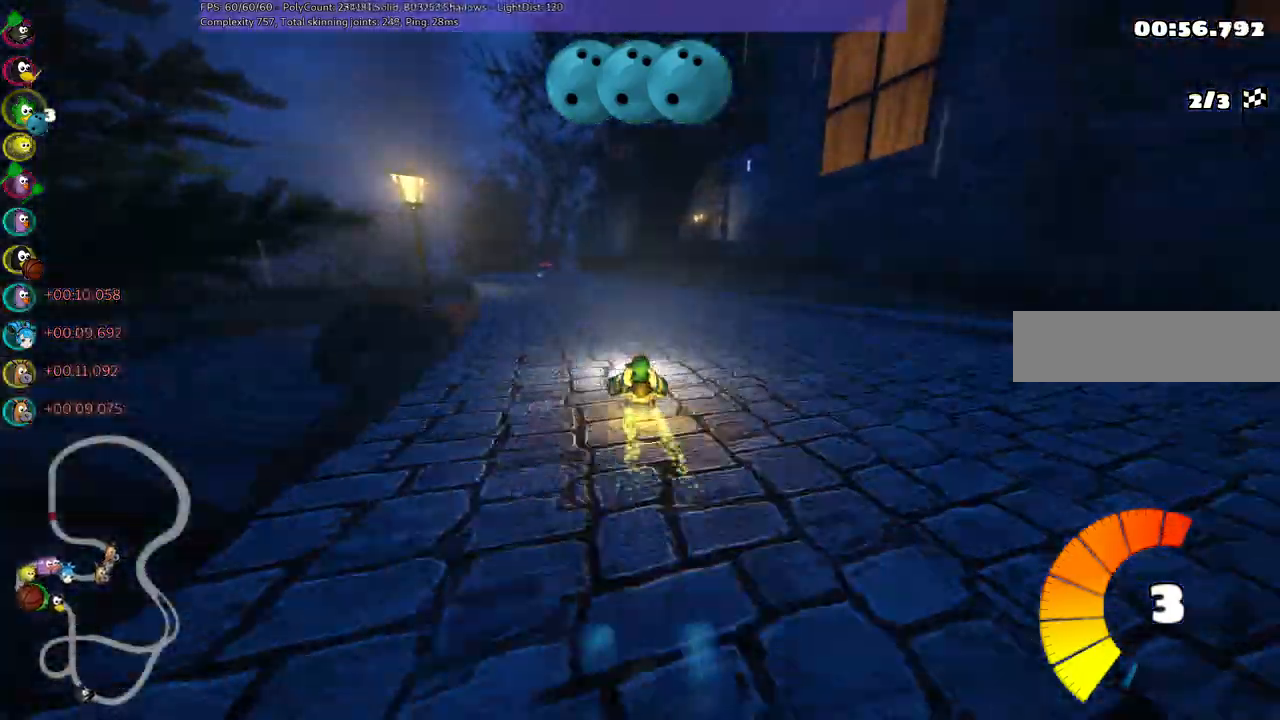
{"keys": ["left", "m", "up"], "events": [[250, "left", "up"], [300, "m", "down"], [300, "right", "down"], [433, "left", "down"], [433, "right", "up"]]}
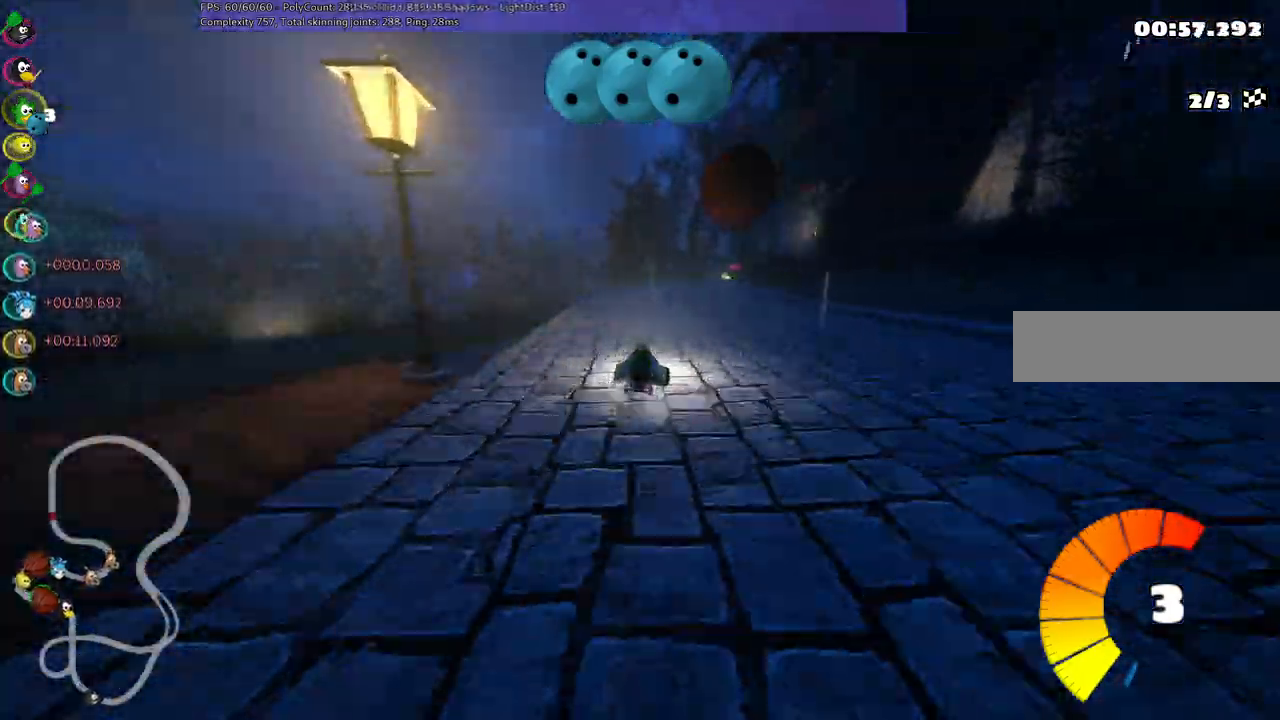
{"keys": ["left", "m", "up"], "events": [[217, "right", "down"], [450, "right", "up"]]}